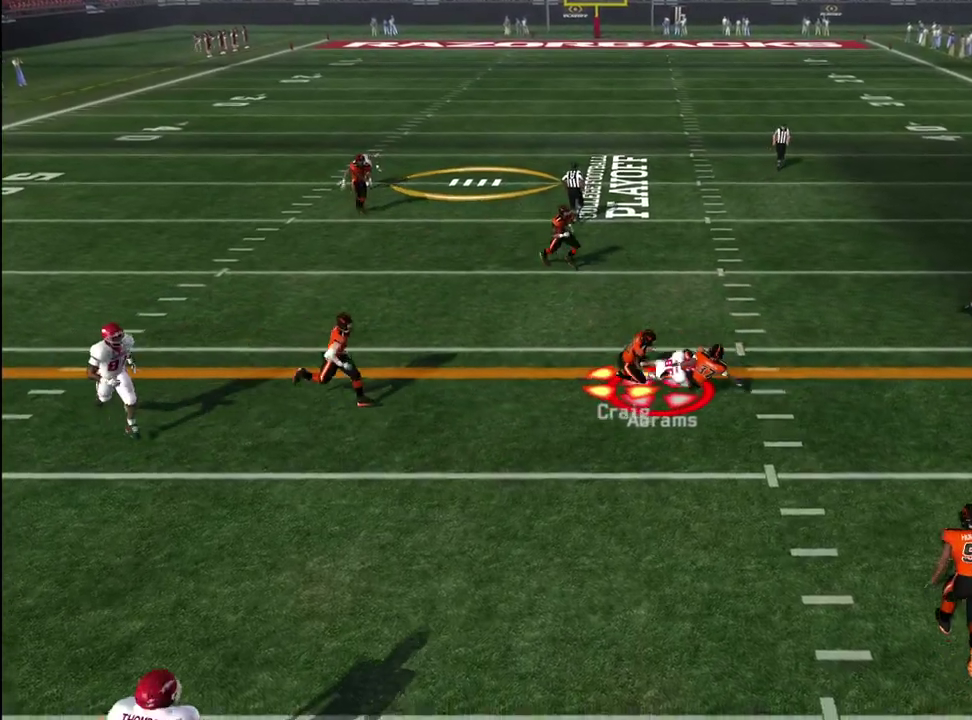
Gameplay with a controller (PlayStation layout); each line is a JSON object with the inputs held at the frame after it (dt_ms = milliseconds from this image to that frame). "events" lists button and stick changes between this image and that frame as [ms after this image, input, new state], when the widget could be followed in between. Not read: L1.
{"dt_ms": 600, "buttons": [], "left_stick": "center", "right_stick": "center", "events": [[50, "left_stick", "down"], [183, "left_stick", "down-right"], [500, "left_stick", "center"]]}
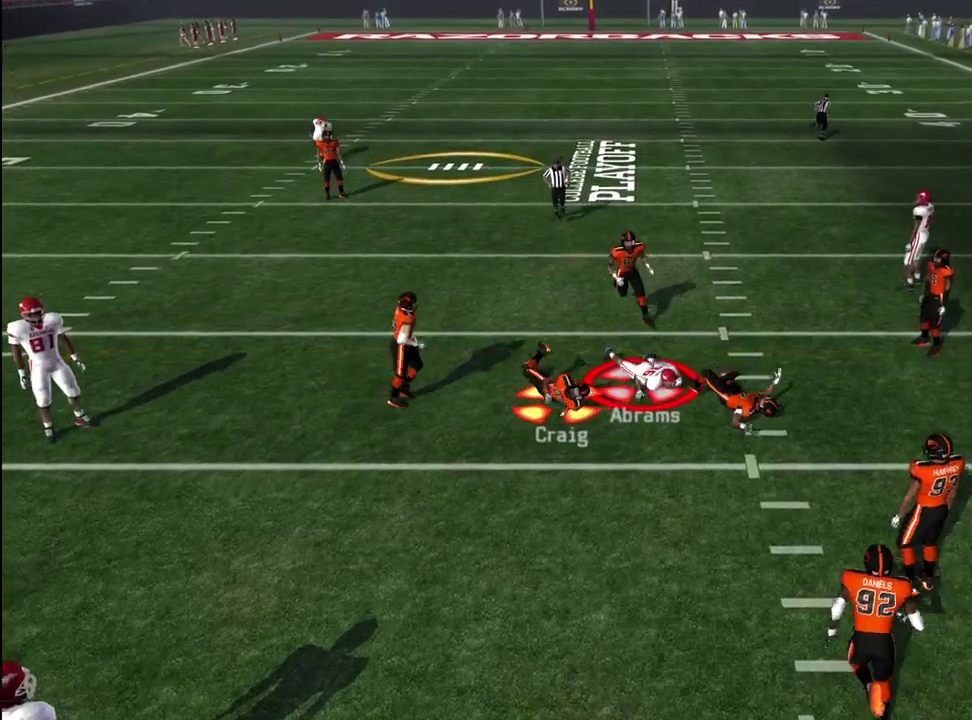
{"dt_ms": 300, "buttons": [], "left_stick": "center", "right_stick": "center", "events": []}
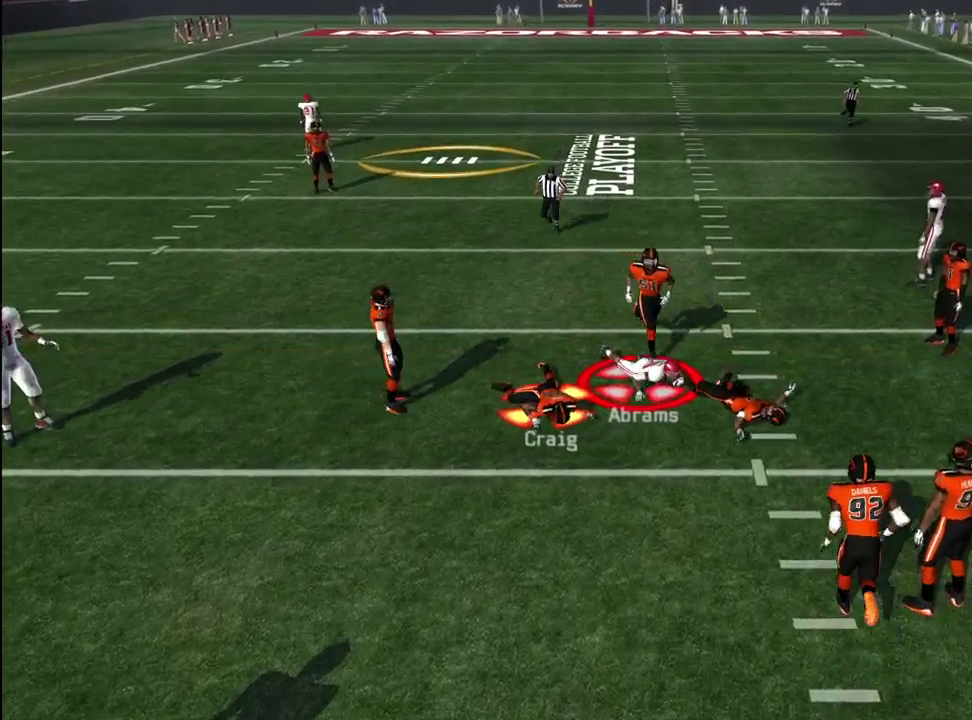
{"dt_ms": 500, "buttons": [], "left_stick": "center", "right_stick": "center", "events": []}
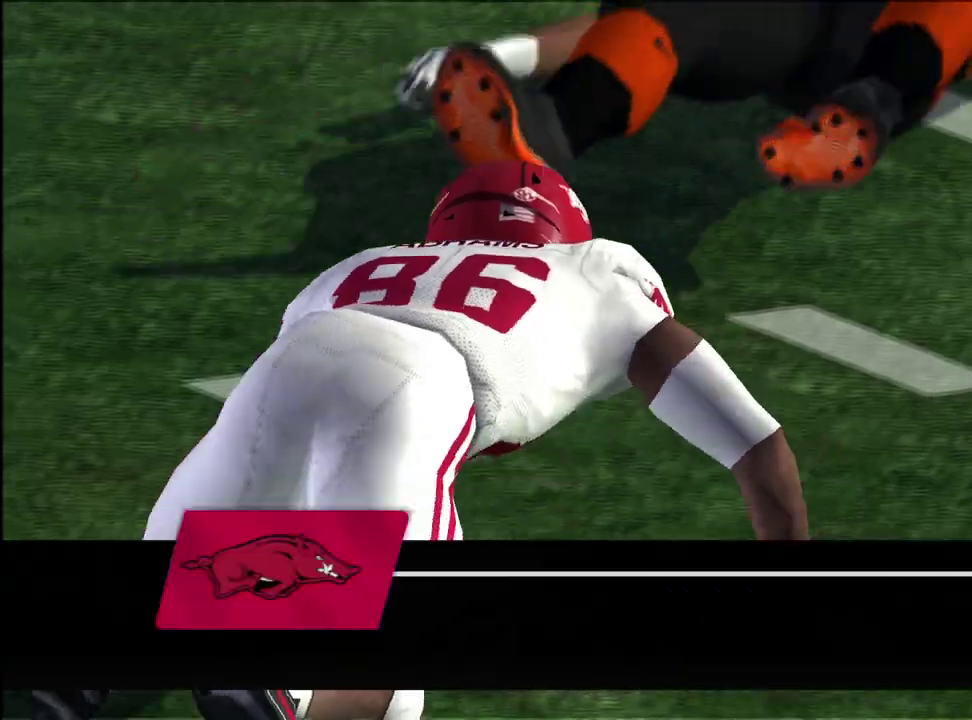
{"dt_ms": 700, "buttons": [], "left_stick": "center", "right_stick": "center", "events": [[367, "CROSS", "down"], [433, "CROSS", "up"], [500, "CROSS", "down"], [583, "CROSS", "up"], [650, "CROSS", "down"], [700, "CROSS", "up"]]}
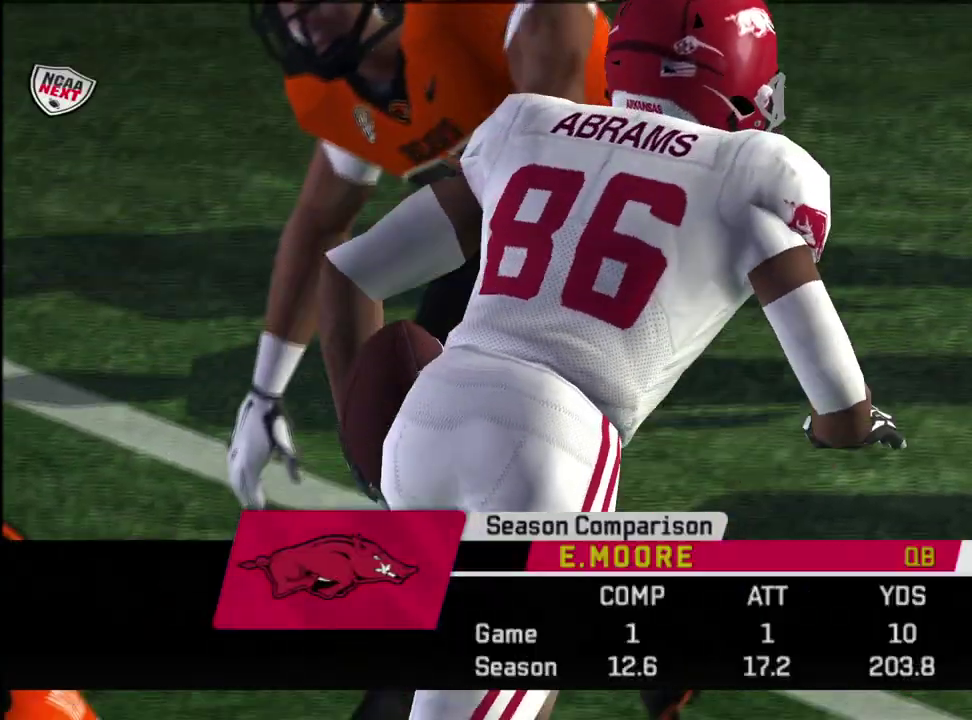
{"dt_ms": 300, "buttons": [], "left_stick": "center", "right_stick": "center", "events": [[183, "CROSS", "down"], [250, "CROSS", "up"]]}
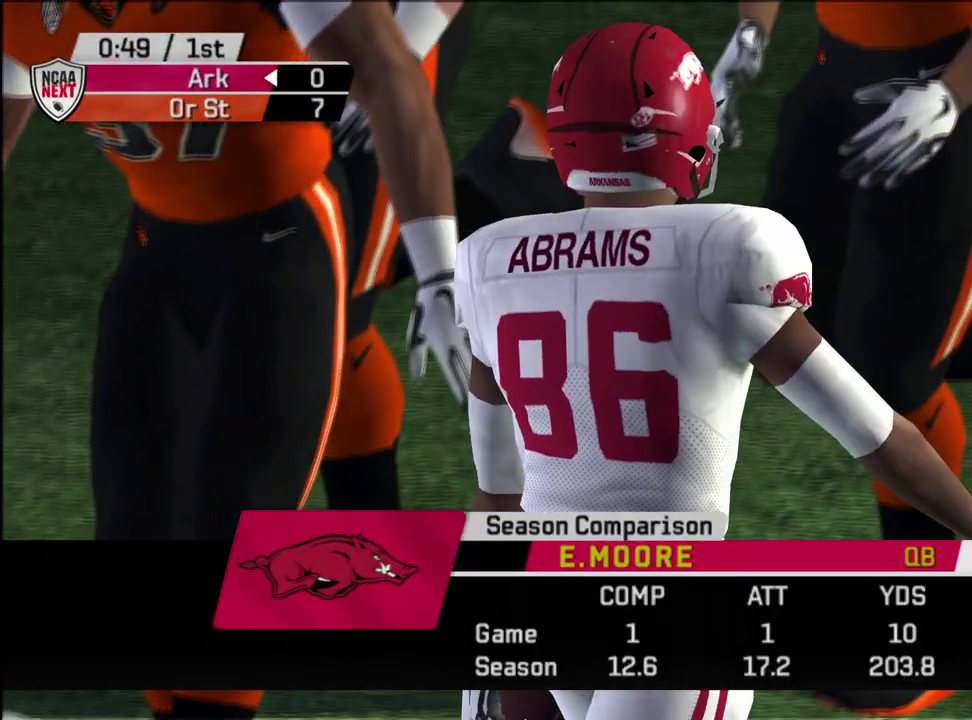
{"dt_ms": 500, "buttons": [], "left_stick": "center", "right_stick": "center", "events": []}
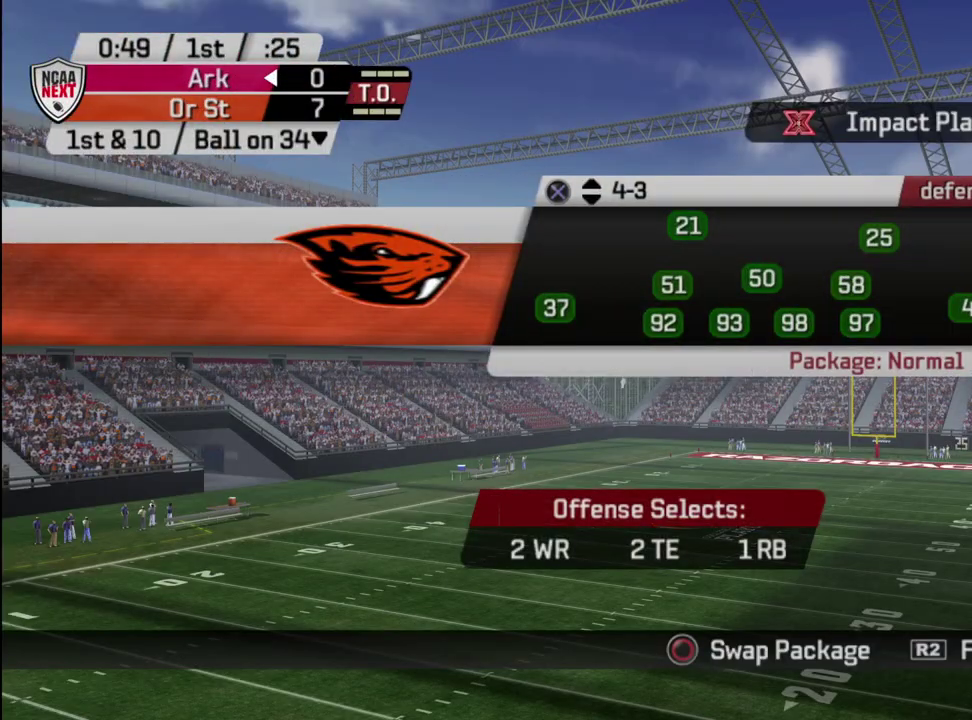
{"dt_ms": 400, "buttons": [], "left_stick": "center", "right_stick": "center", "events": [[300, "CROSS", "down"], [367, "CROSS", "up"]]}
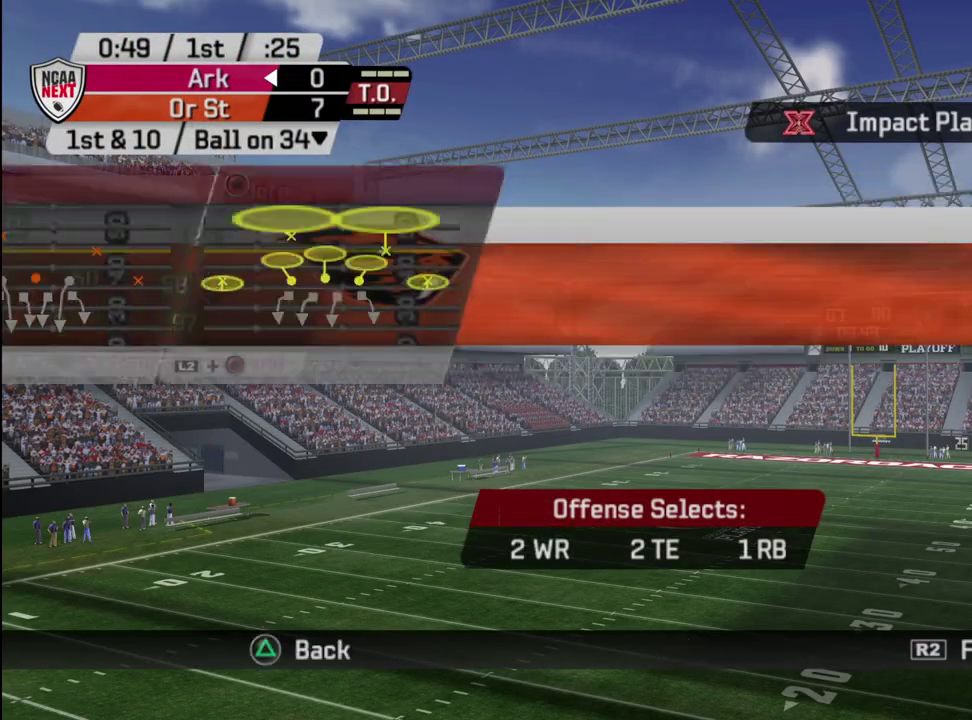
{"dt_ms": 600, "buttons": [], "left_stick": "center", "right_stick": "center", "events": [[33, "SQUARE", "down"], [133, "SQUARE", "up"]]}
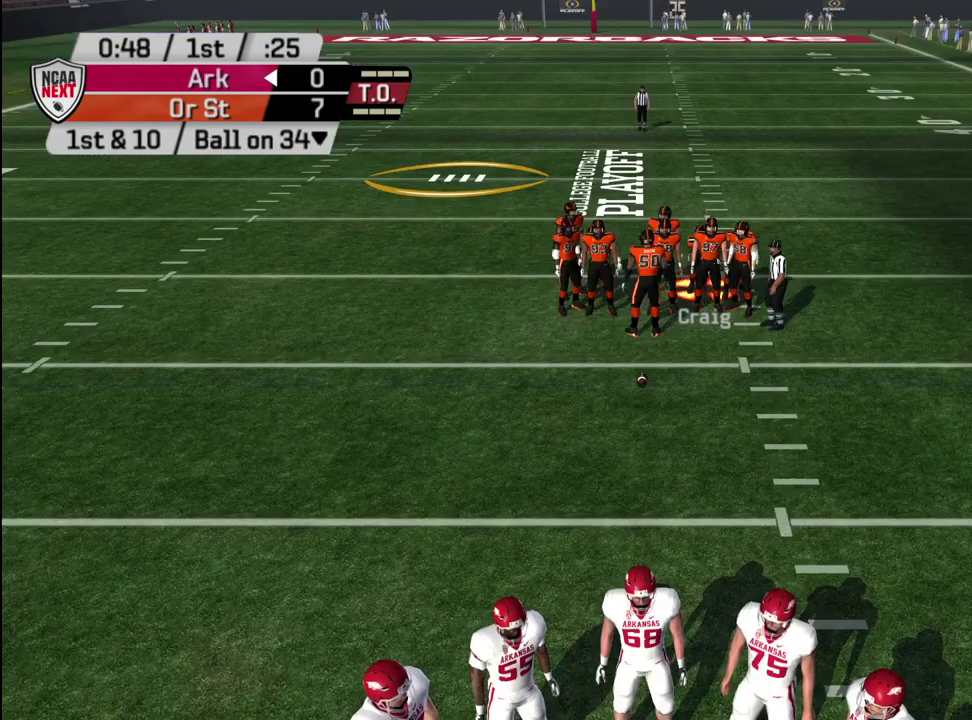
{"dt_ms": 500, "buttons": [], "left_stick": "center", "right_stick": "center", "events": [[383, "CIRCLE", "down"], [433, "CIRCLE", "up"]]}
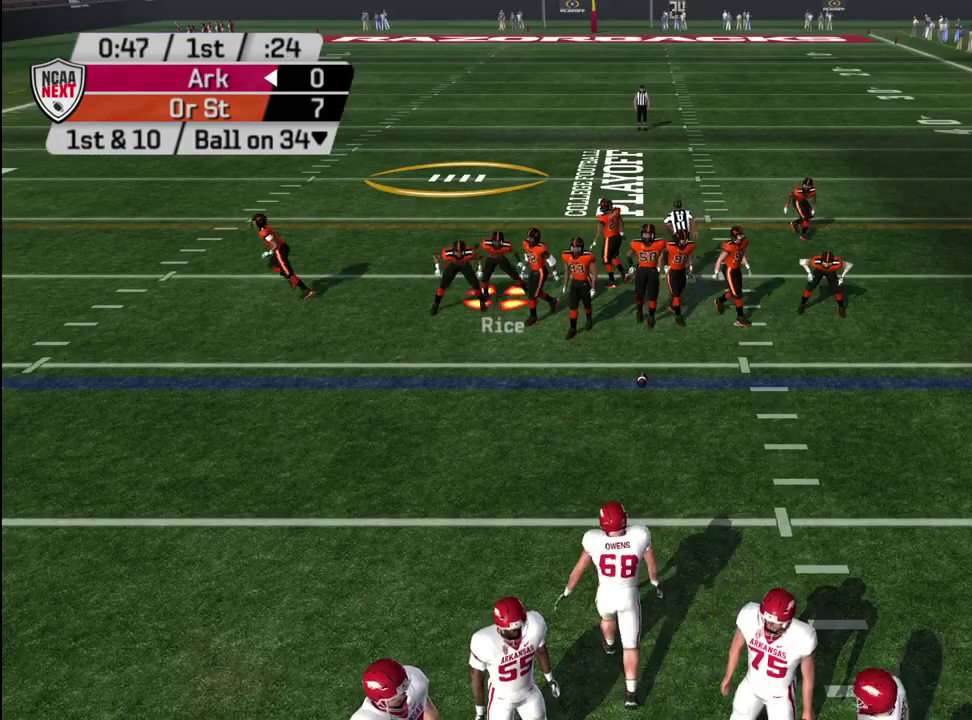
{"dt_ms": 500, "buttons": ["R2"], "left_stick": "center", "right_stick": "center", "events": [[450, "R2", "down"]]}
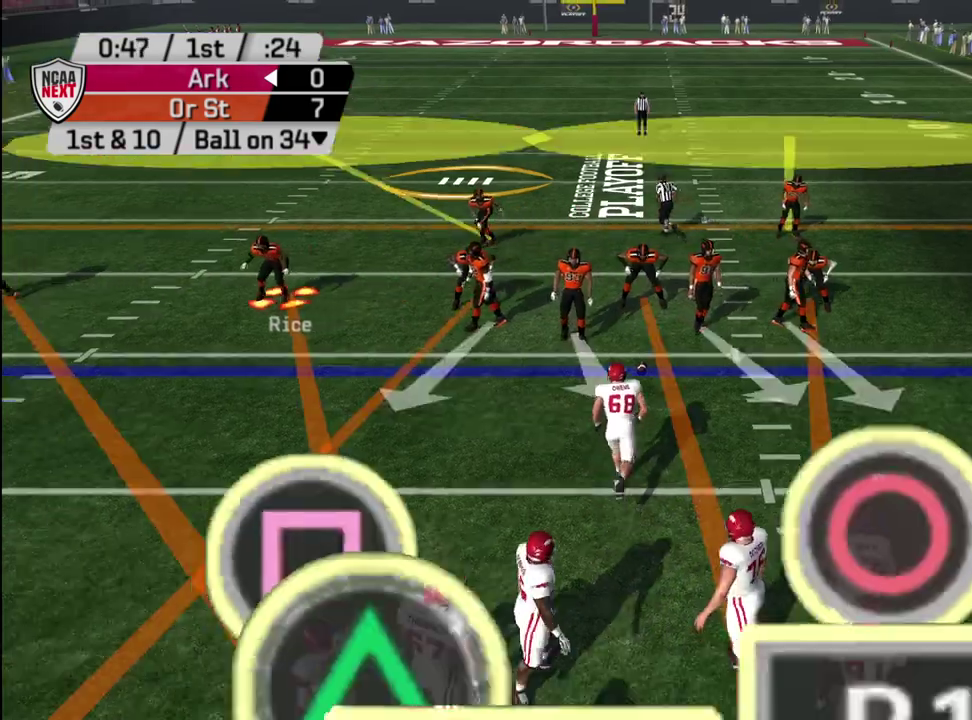
{"dt_ms": 500, "buttons": ["R2"], "left_stick": "center", "right_stick": "center", "events": []}
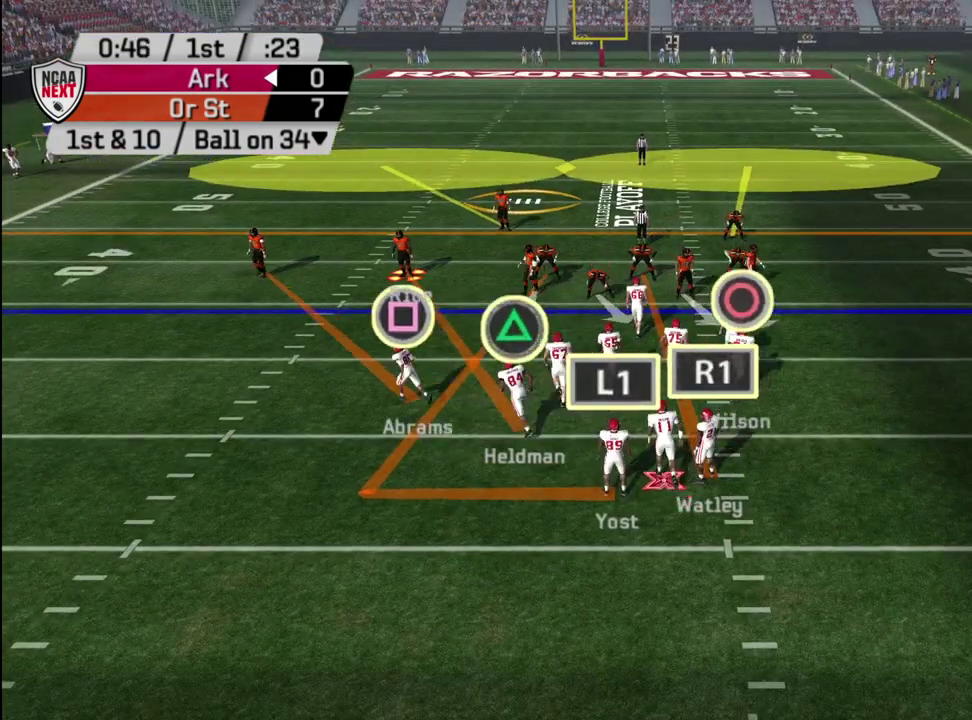
{"dt_ms": 500, "buttons": ["R2"], "left_stick": "center", "right_stick": "center", "events": []}
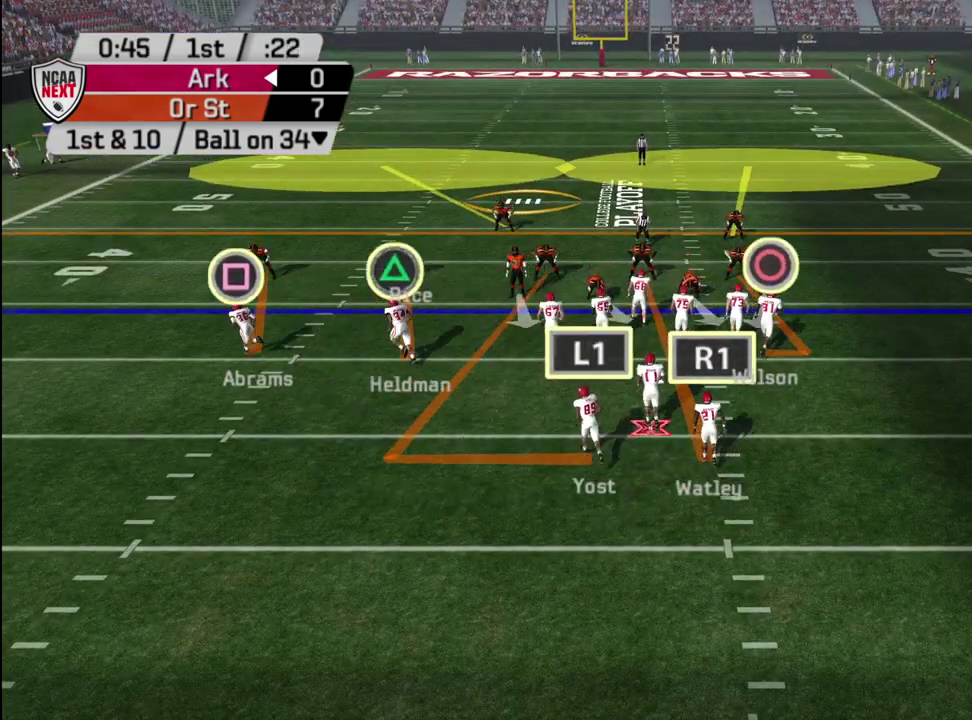
{"dt_ms": 500, "buttons": ["R2"], "left_stick": "center", "right_stick": "center", "events": []}
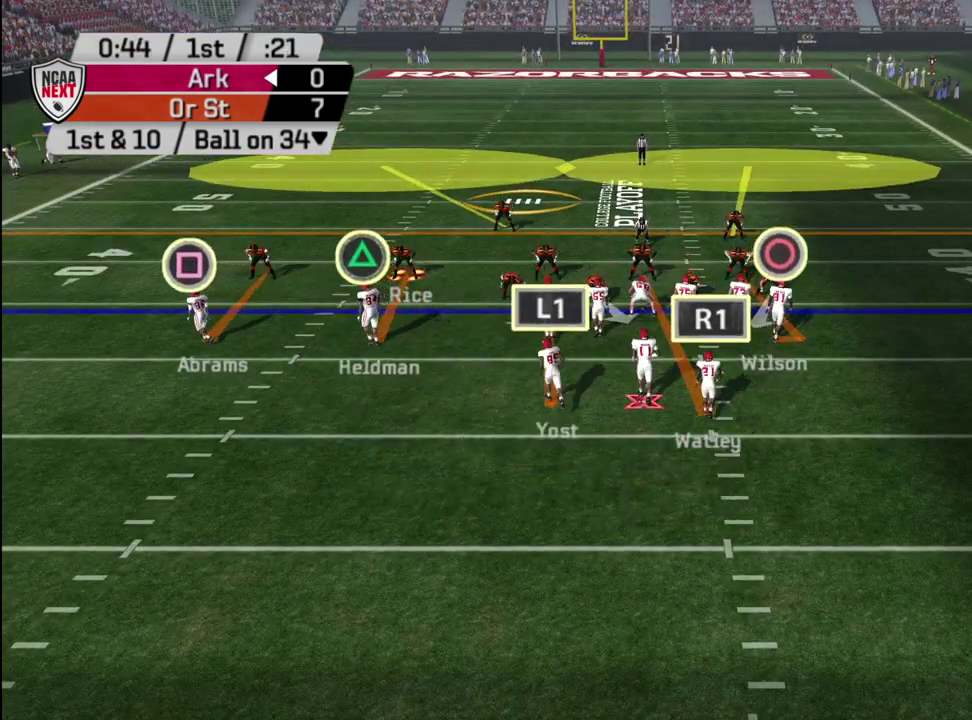
{"dt_ms": 500, "buttons": ["DPAD_DOWN"], "left_stick": "center", "right_stick": "center", "events": [[167, "R2", "up"], [317, "TRIANGLE", "down"], [400, "TRIANGLE", "up"], [433, "DPAD_DOWN", "down"]]}
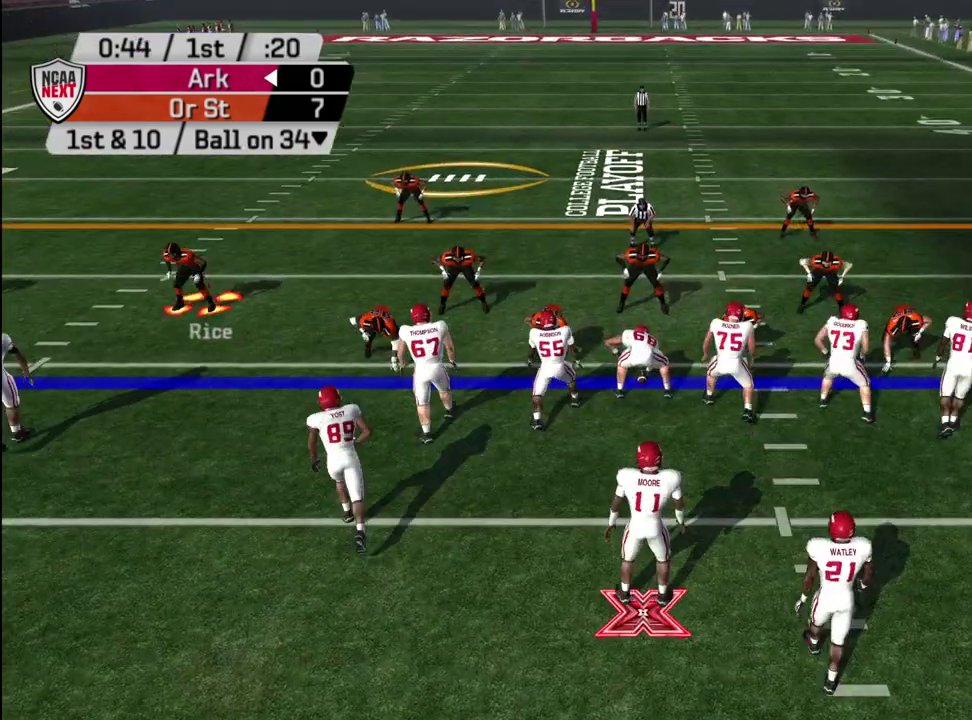
{"dt_ms": 500, "buttons": ["L2"], "left_stick": "center", "right_stick": "center", "events": [[17, "DPAD_DOWN", "up"], [333, "L2", "down"], [450, "L2", "up"], [500, "L2", "down"]]}
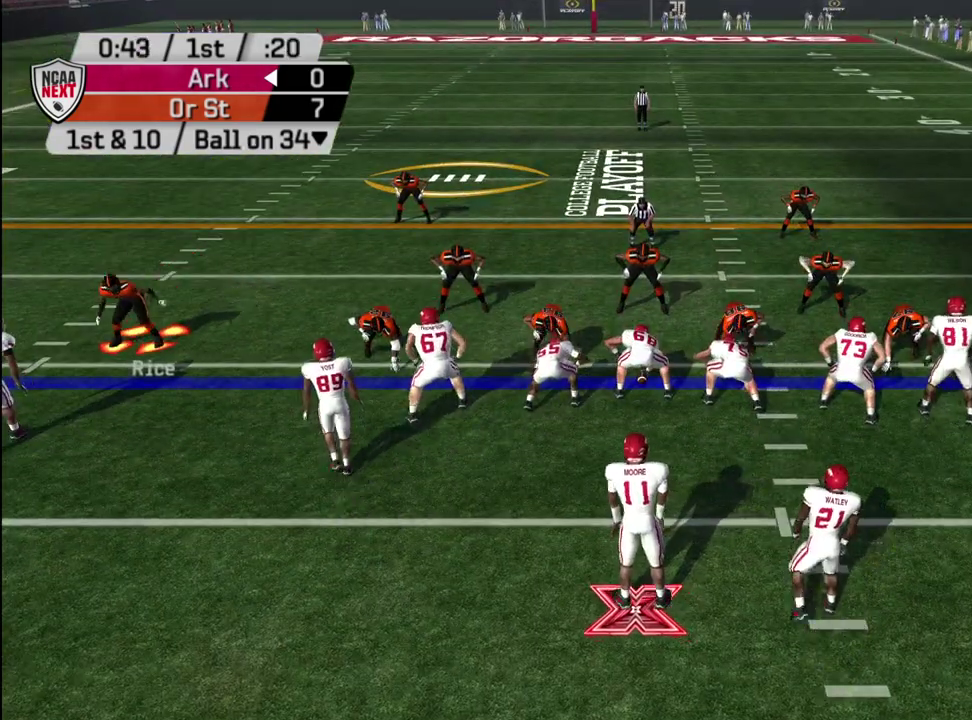
{"dt_ms": 500, "buttons": [], "left_stick": "center", "right_stick": "center", "events": [[117, "L2", "up"], [183, "L2", "down"], [267, "L2", "up"]]}
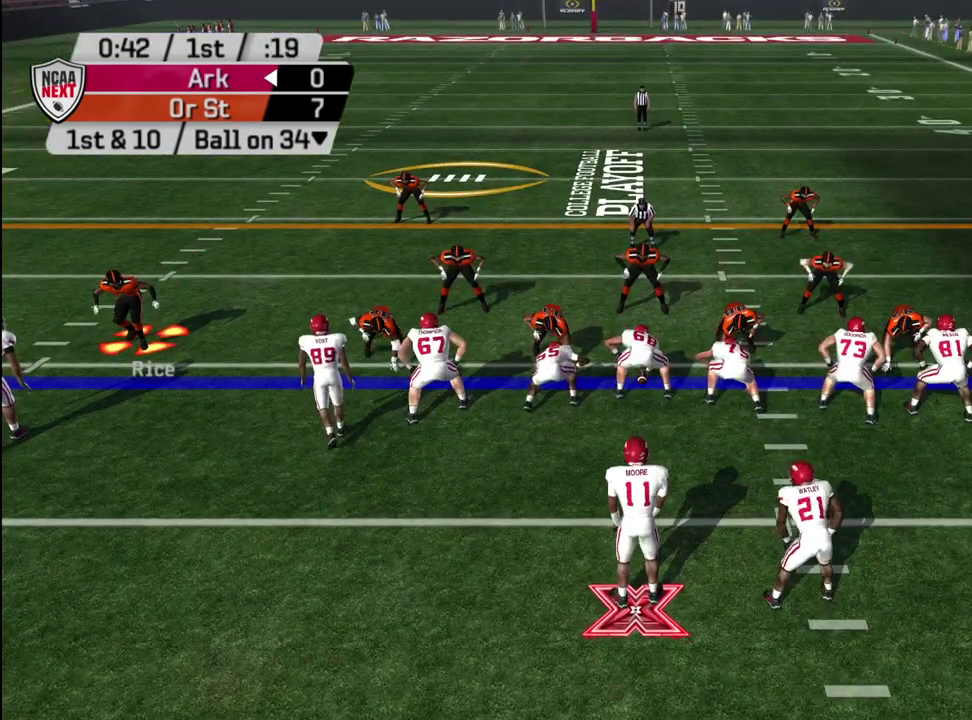
{"dt_ms": 700, "buttons": [], "left_stick": "center", "right_stick": "center", "events": [[550, "left_stick", "right"], [633, "left_stick", "center"]]}
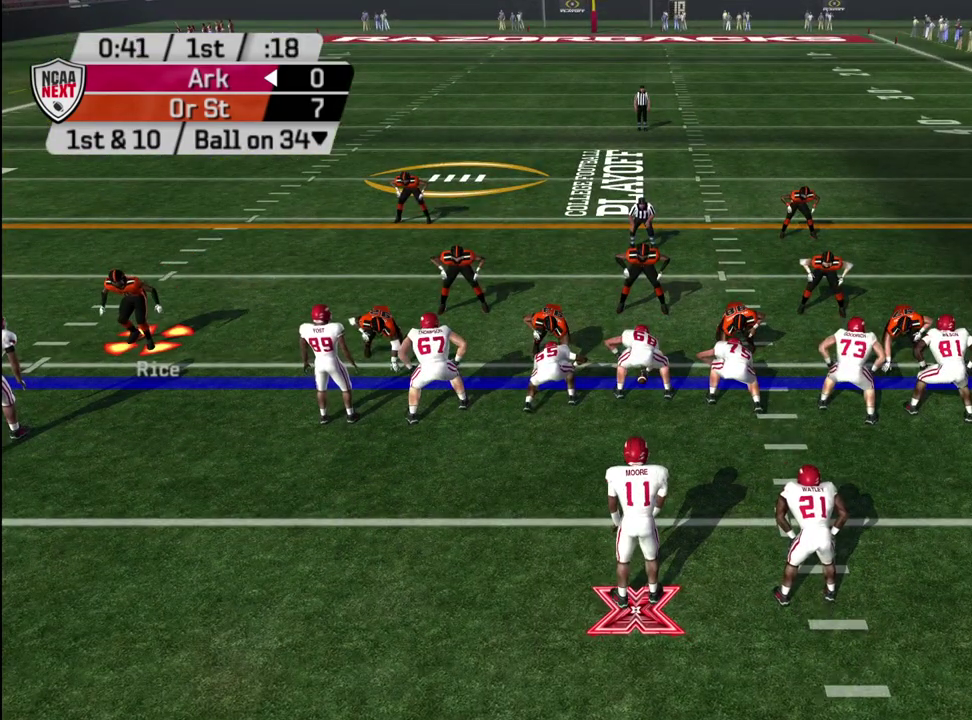
{"dt_ms": 300, "buttons": [], "left_stick": "center", "right_stick": "center", "events": []}
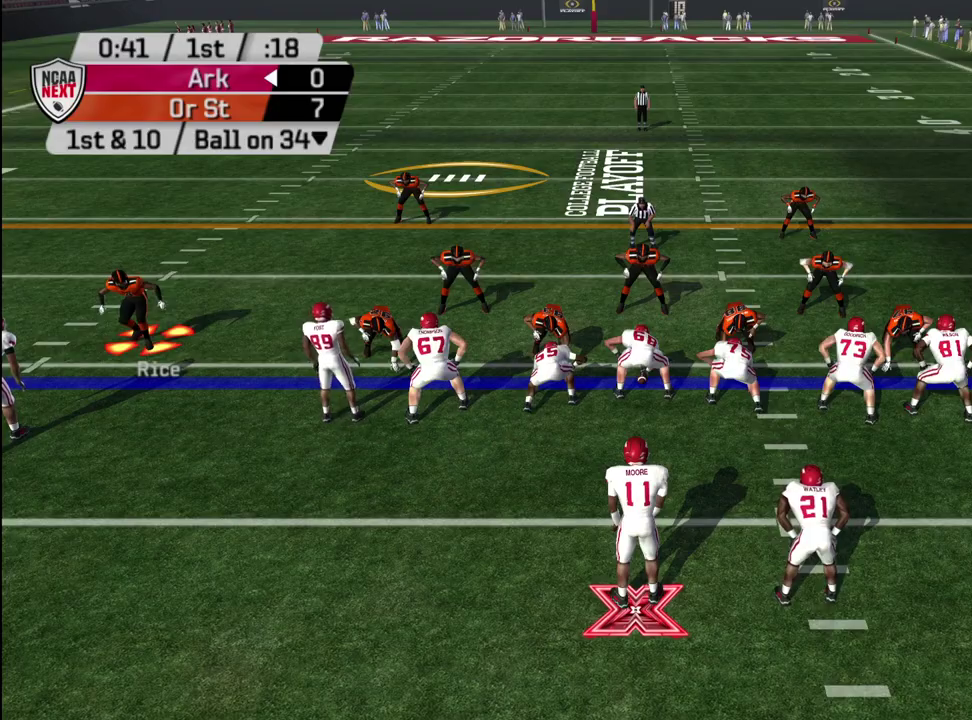
{"dt_ms": 500, "buttons": [], "left_stick": "center", "right_stick": "center", "events": []}
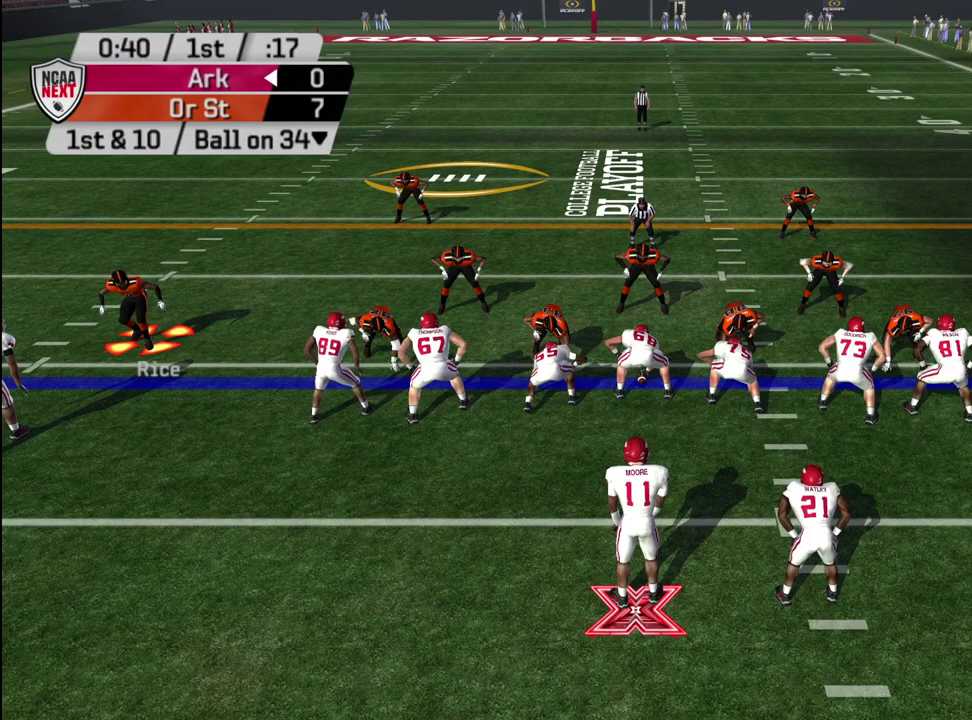
{"dt_ms": 500, "buttons": [], "left_stick": "down-right", "right_stick": "center", "events": [[417, "left_stick", "down-right"]]}
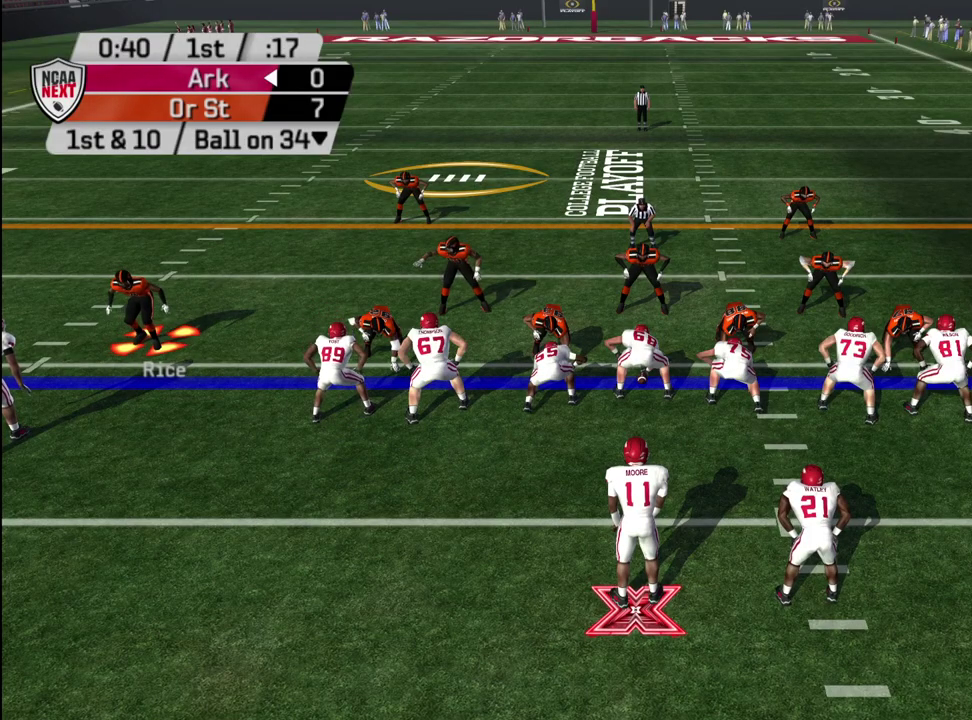
{"dt_ms": 500, "buttons": [], "left_stick": "center", "right_stick": "center", "events": [[183, "left_stick", "center"]]}
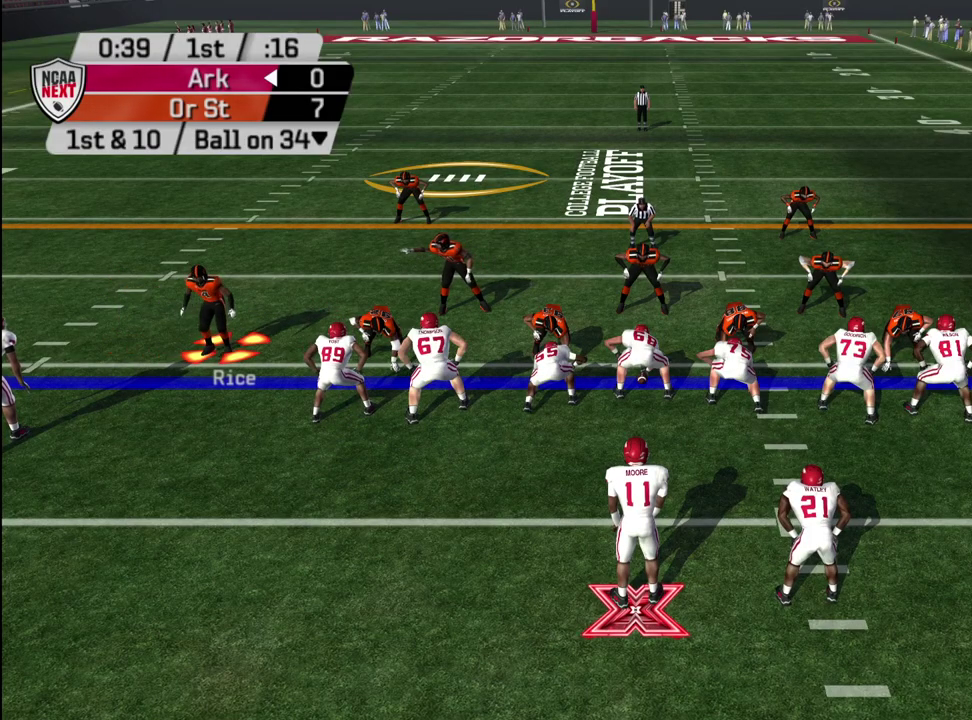
{"dt_ms": 500, "buttons": [], "left_stick": "center", "right_stick": "center", "events": [[200, "left_stick", "left"], [350, "left_stick", "center"]]}
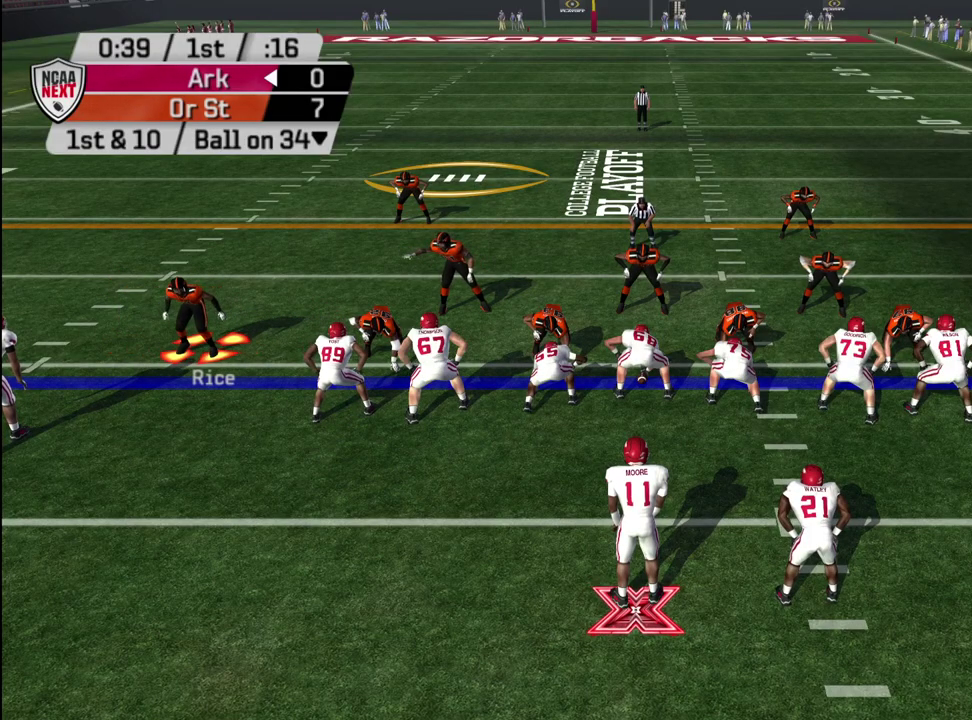
{"dt_ms": 400, "buttons": [], "left_stick": "left", "right_stick": "center", "events": [[250, "left_stick", "left"]]}
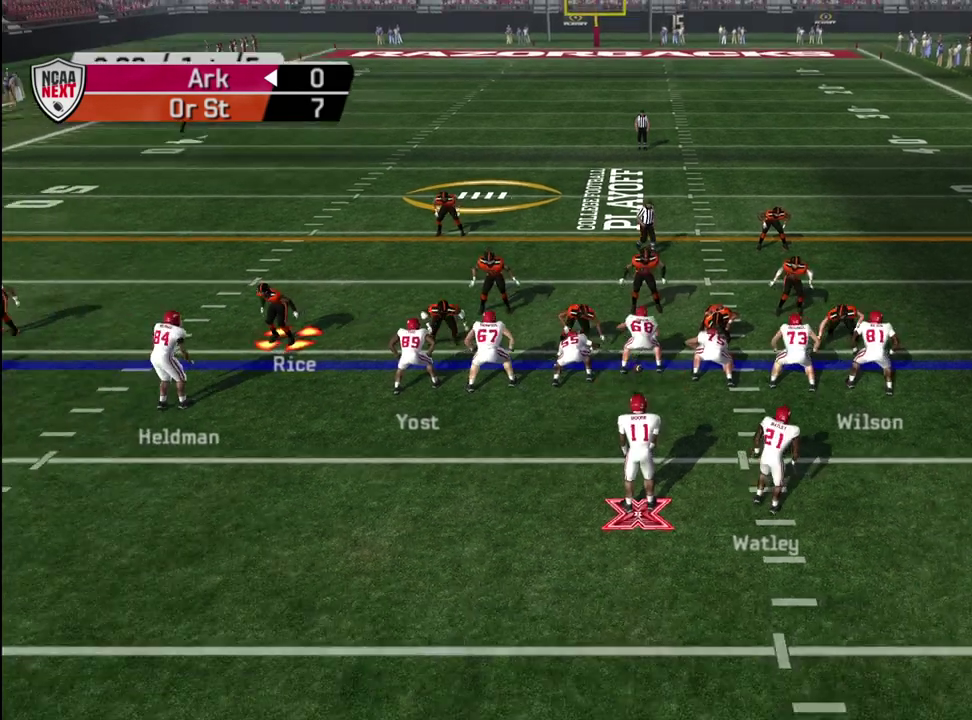
{"dt_ms": 700, "buttons": ["CROSS"], "left_stick": "up-right", "right_stick": "center", "events": [[17, "left_stick", "center"], [183, "left_stick", "down-right"], [317, "left_stick", "up-right"], [433, "CROSS", "down"], [500, "left_stick", "up"], [550, "CROSS", "up"], [617, "CROSS", "down"], [667, "left_stick", "up-right"]]}
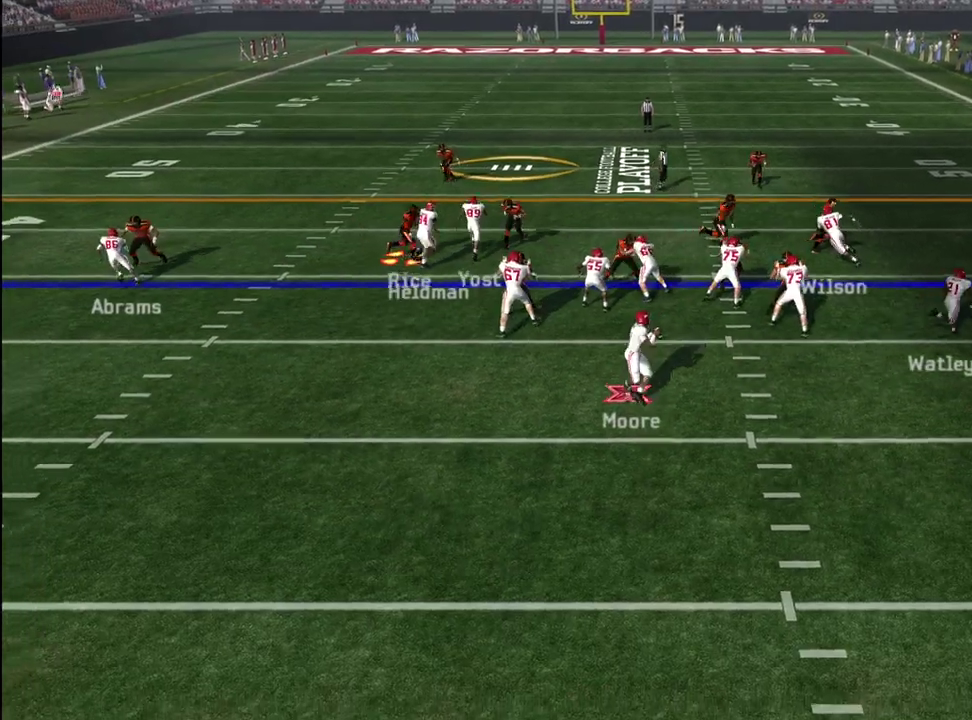
{"dt_ms": 600, "buttons": [], "left_stick": "center", "right_stick": "center", "events": [[133, "CROSS", "up"], [267, "left_stick", "right"], [350, "left_stick", "down-right"], [417, "CROSS", "down"], [533, "CROSS", "up"], [567, "left_stick", "center"]]}
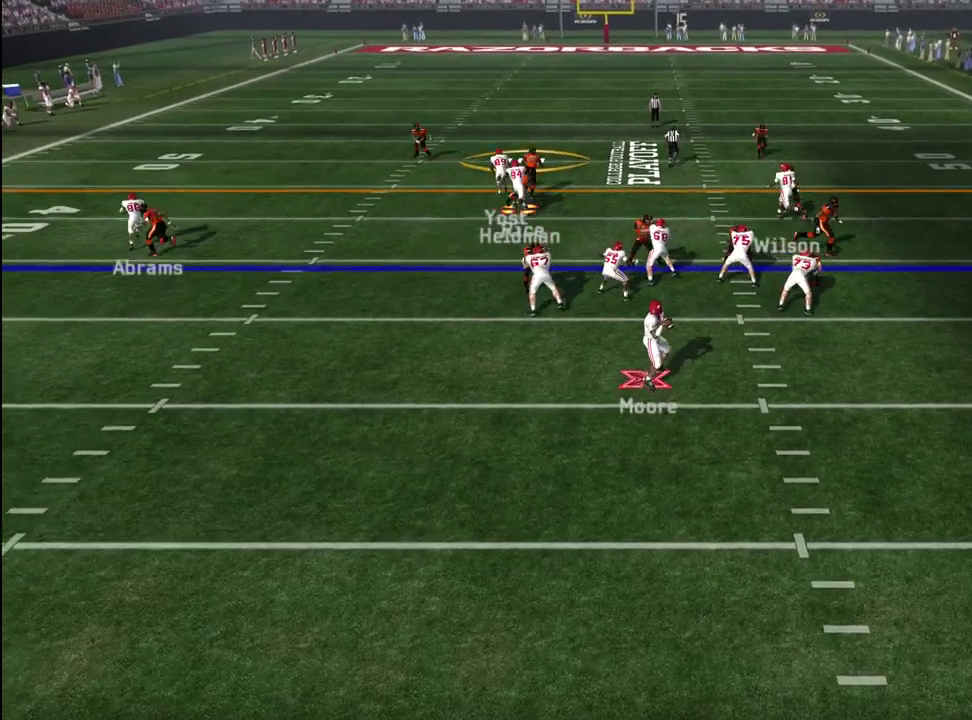
{"dt_ms": 300, "buttons": [], "left_stick": "up-left", "right_stick": "center", "events": [[33, "CROSS", "down"], [50, "left_stick", "up-right"], [183, "left_stick", "up"], [250, "CROSS", "up"], [267, "left_stick", "up-left"]]}
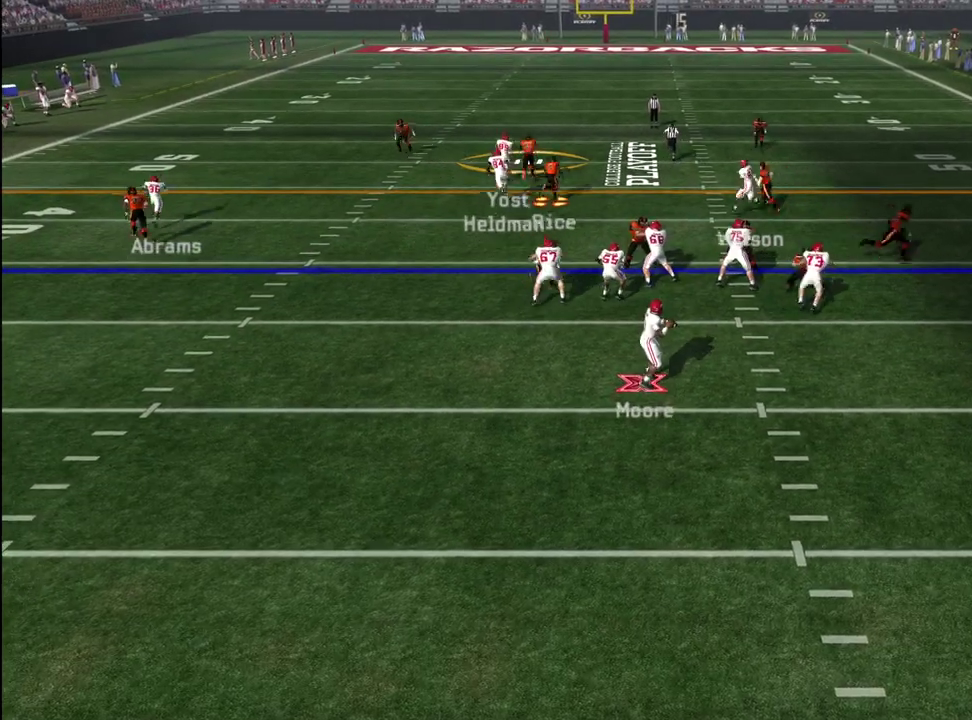
{"dt_ms": 300, "buttons": ["CROSS"], "left_stick": "up-left", "right_stick": "center", "events": [[33, "CROSS", "down"], [67, "left_stick", "left"], [117, "CROSS", "up"], [183, "CROSS", "down"], [217, "left_stick", "up-left"]]}
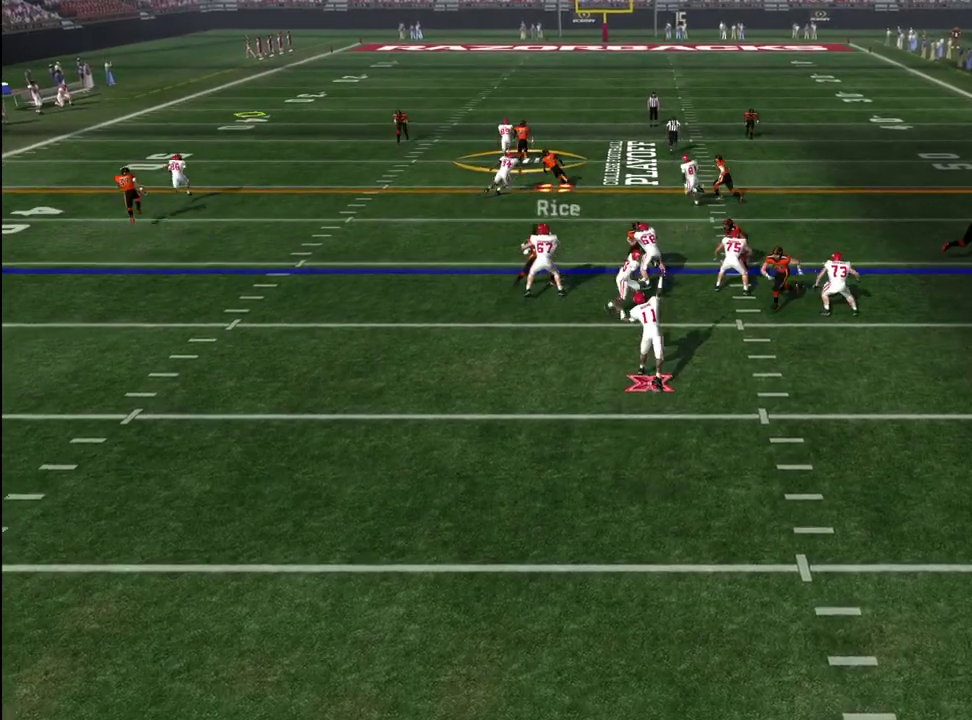
{"dt_ms": 600, "buttons": ["CROSS"], "left_stick": "up-left", "right_stick": "center", "events": [[17, "CROSS", "up"], [117, "left_stick", "right"], [233, "CROSS", "down"], [250, "left_stick", "down-right"], [333, "CROSS", "up"], [400, "CROSS", "down"], [400, "left_stick", "up-left"]]}
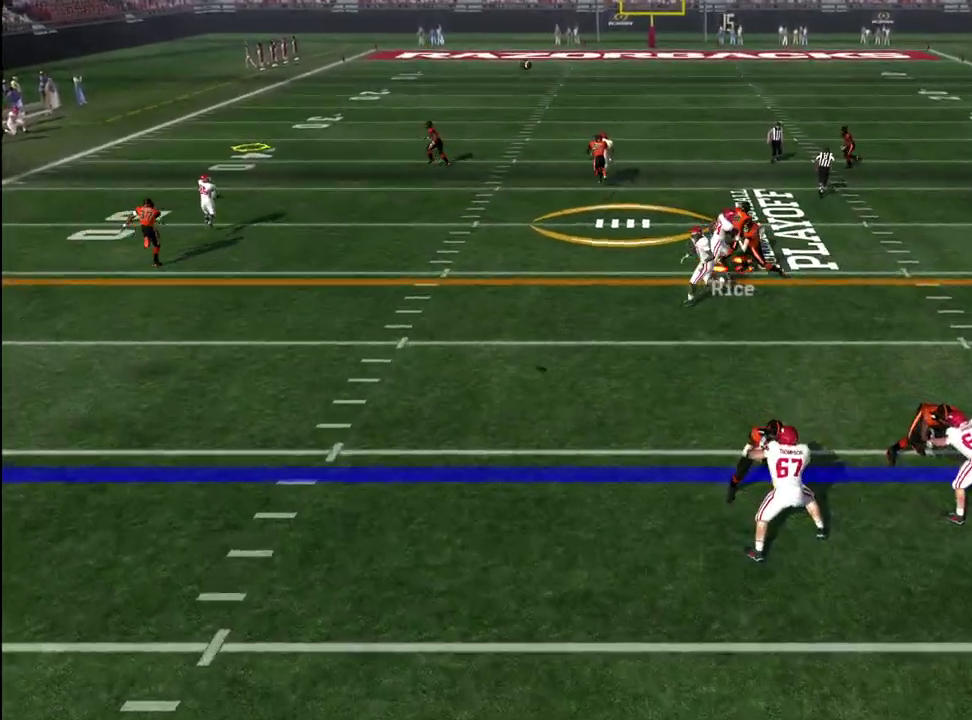
{"dt_ms": 600, "buttons": ["CROSS"], "left_stick": "up-left", "right_stick": "center", "events": []}
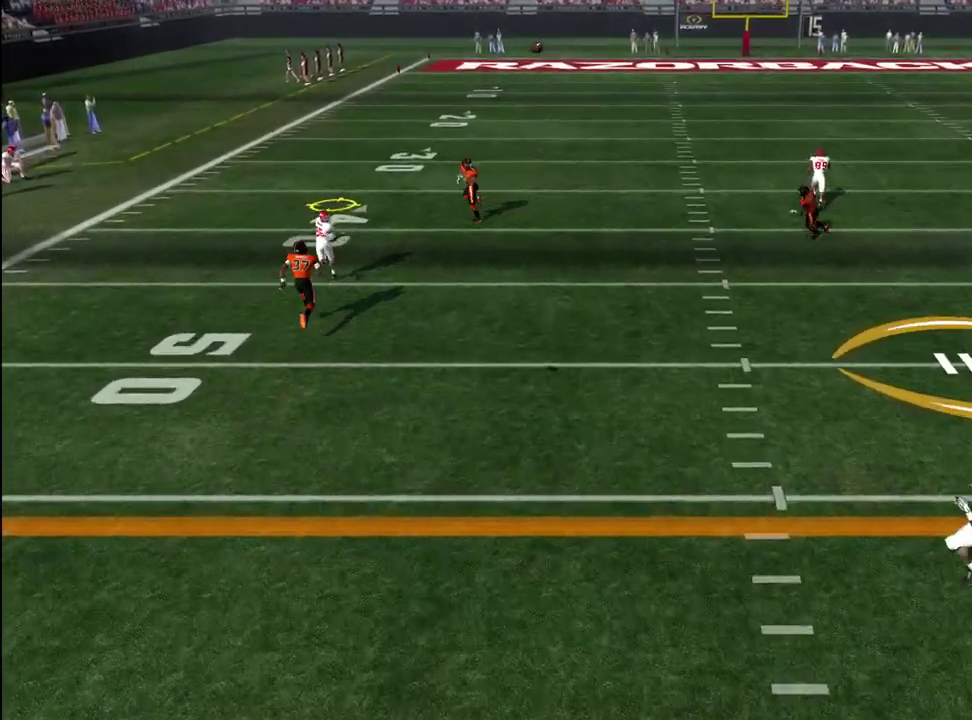
{"dt_ms": 600, "buttons": ["CROSS"], "left_stick": "up-left", "right_stick": "center", "events": []}